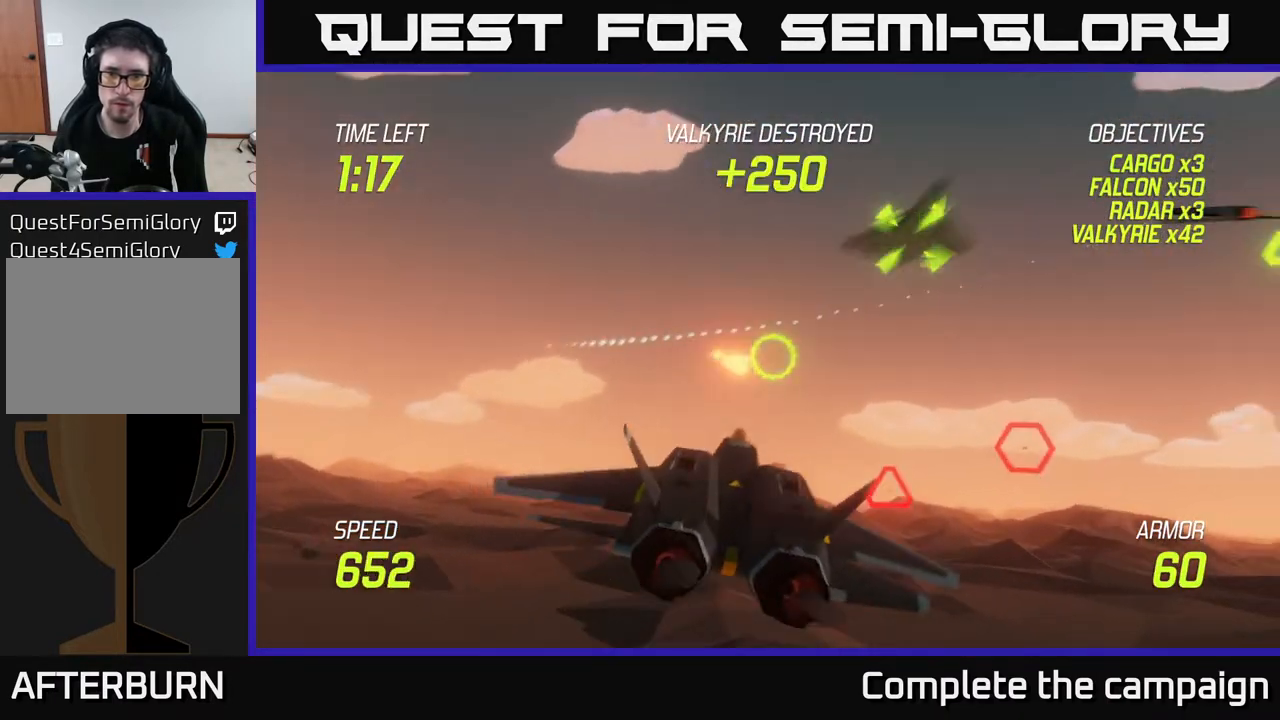
Gameplay with a controller (Xbox layout); each line is a JSON object with the inputs held at the frame after it. "events" lists button and stick changes between this image and that frame as [ms after this image, input, new state], when the widget could be followed in between.
{"buttons": ["R2"], "left_stick": "up-left", "right_stick": "center", "events": [[50, "L2", "down"], [50, "R2", "up"], [150, "L2", "up"], [150, "left_stick", "down-right"], [383, "left_stick", "right"], [417, "R2", "down"], [500, "left_stick", "up-left"]]}
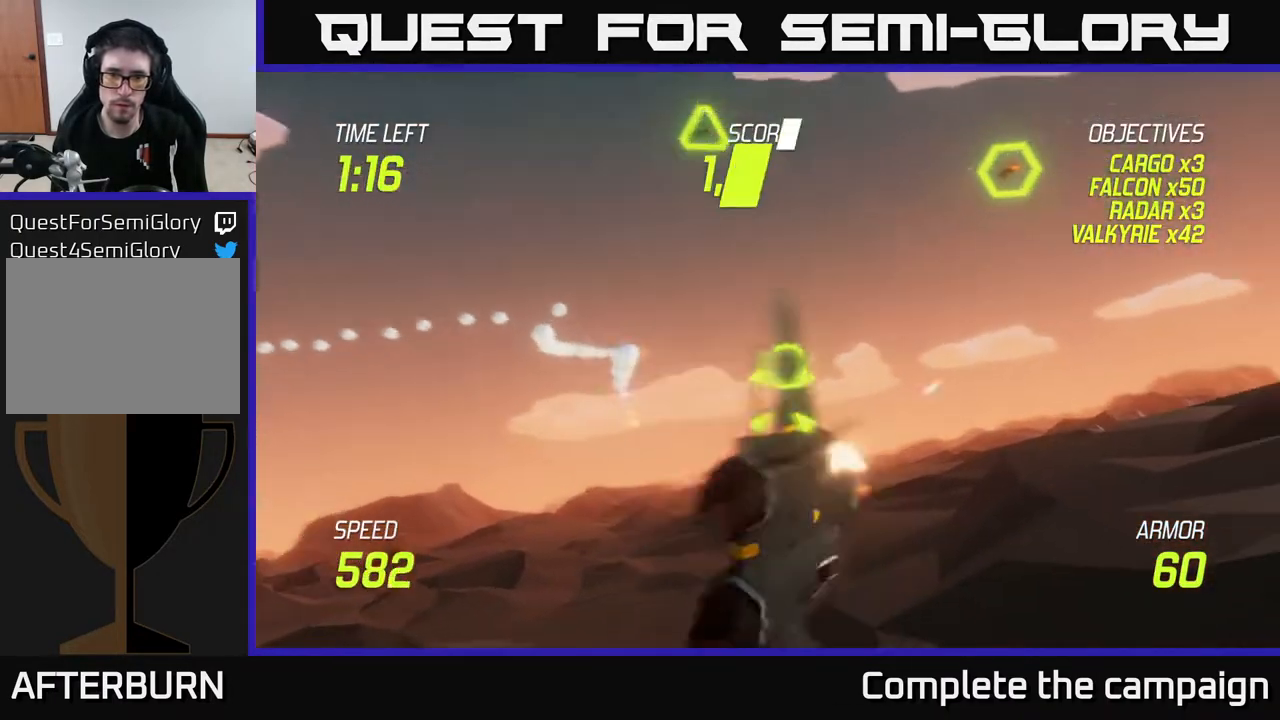
{"buttons": ["R2"], "left_stick": "right", "right_stick": "center", "events": [[17, "R2", "up"], [117, "R2", "down"], [150, "left_stick", "down-right"], [200, "R2", "up"], [317, "R2", "down"], [350, "left_stick", "down-left"], [400, "R2", "up"], [483, "R2", "down"], [483, "left_stick", "right"]]}
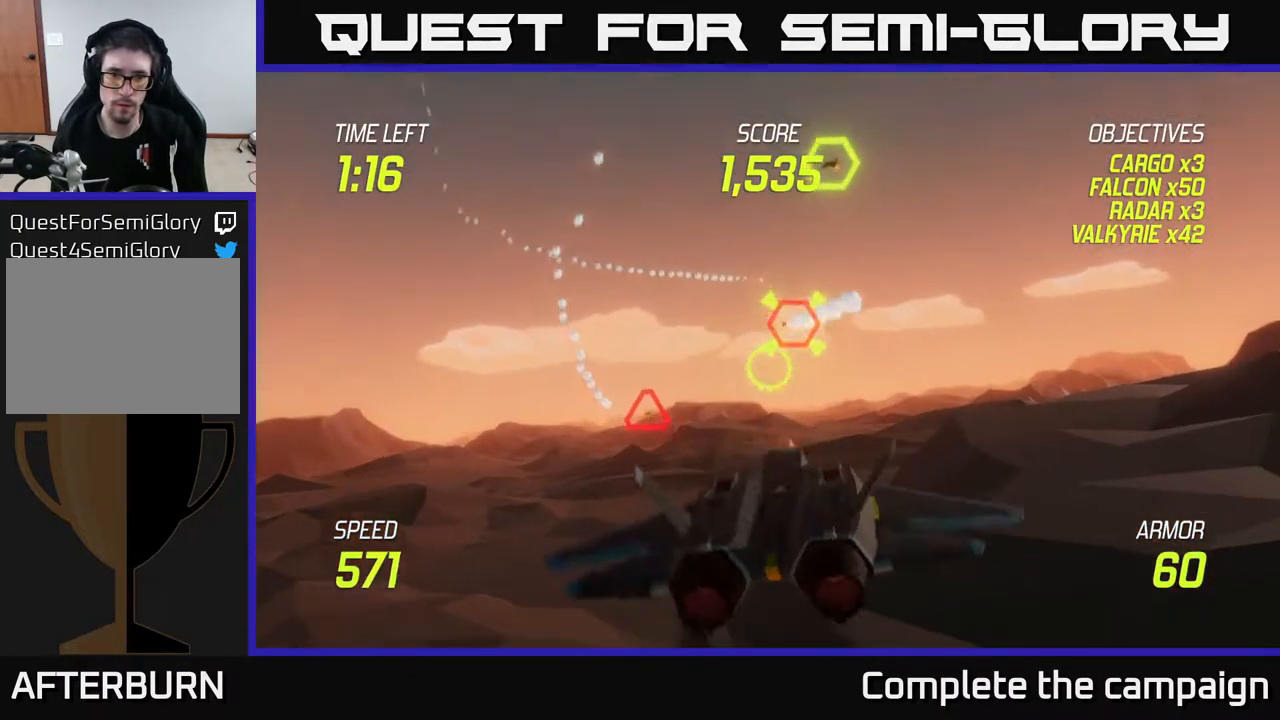
{"buttons": [], "left_stick": "right", "right_stick": "center", "events": [[67, "R2", "up"], [133, "L2", "down"], [183, "left_stick", "center"], [200, "R2", "down"], [233, "left_stick", "left"], [267, "R2", "up"], [283, "L2", "up"], [350, "R2", "down"], [350, "left_stick", "center"], [400, "left_stick", "right"], [450, "R2", "up"]]}
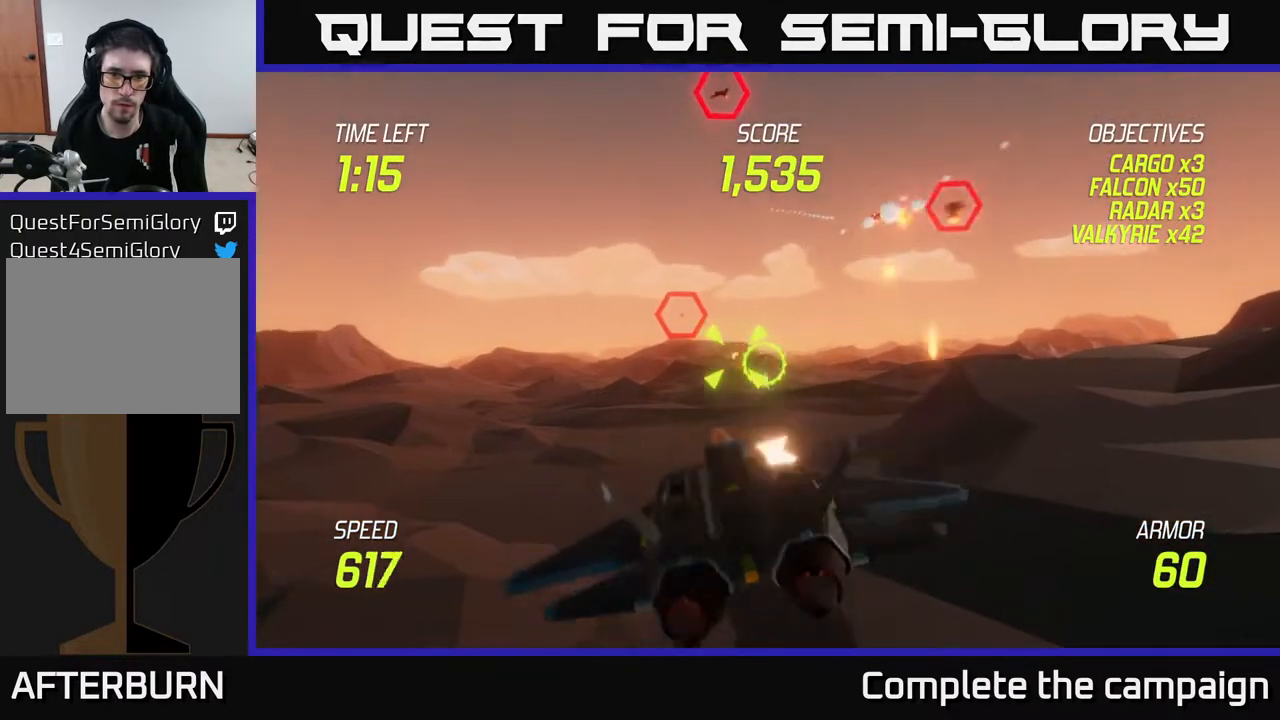
{"buttons": [], "left_stick": "left", "right_stick": "center", "events": [[67, "R2", "down"], [100, "left_stick", "up-right"], [150, "R2", "up"], [250, "L2", "down"], [383, "L2", "up"], [383, "left_stick", "left"]]}
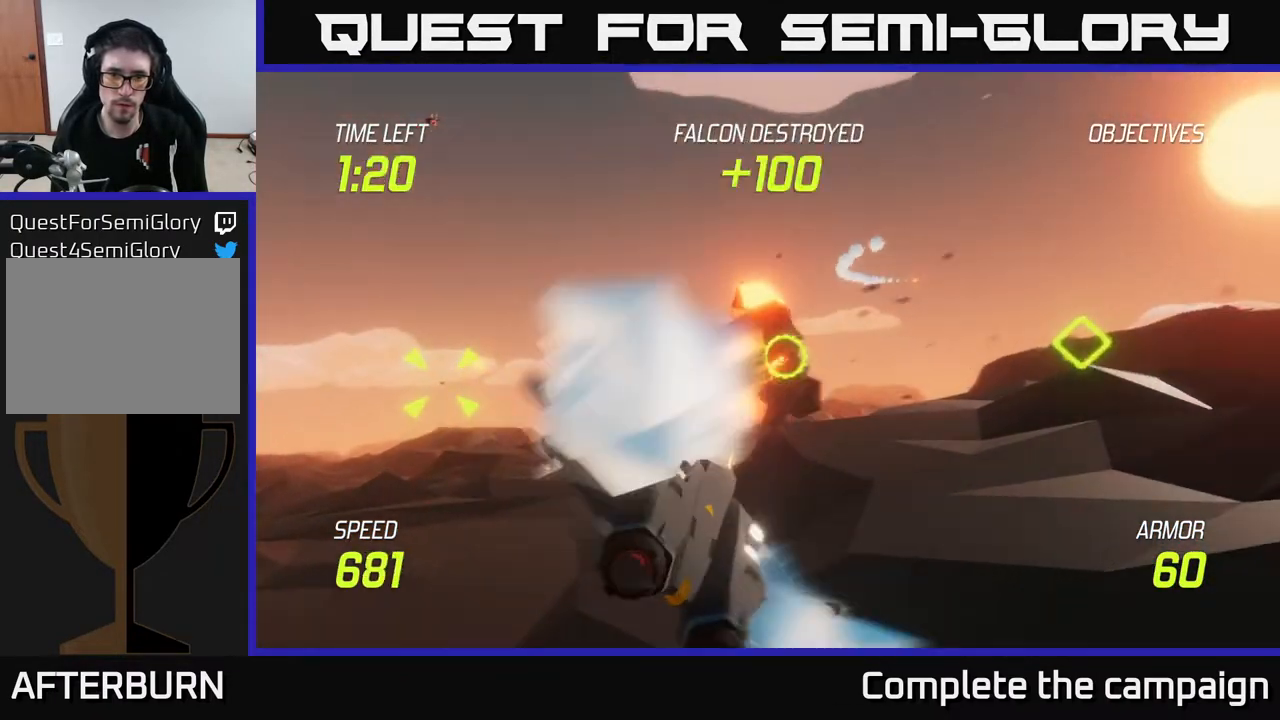
{"buttons": [], "left_stick": "right", "right_stick": "center", "events": [[400, "R2", "down"], [467, "left_stick", "right"], [500, "R2", "up"]]}
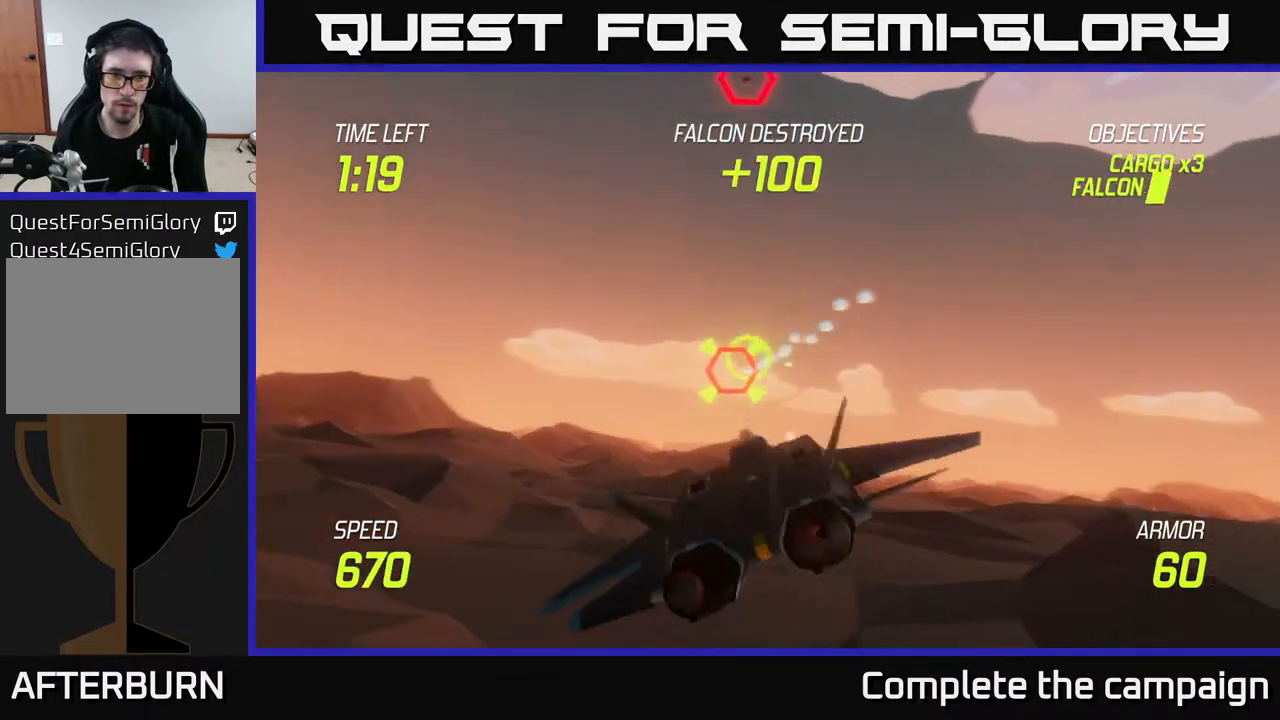
{"buttons": ["R2"], "left_stick": "center", "right_stick": "center", "events": [[67, "R2", "down"], [67, "left_stick", "center"], [167, "R2", "up"], [267, "R2", "down"], [350, "left_stick", "left"], [367, "R2", "up"], [467, "R2", "down"], [483, "left_stick", "center"]]}
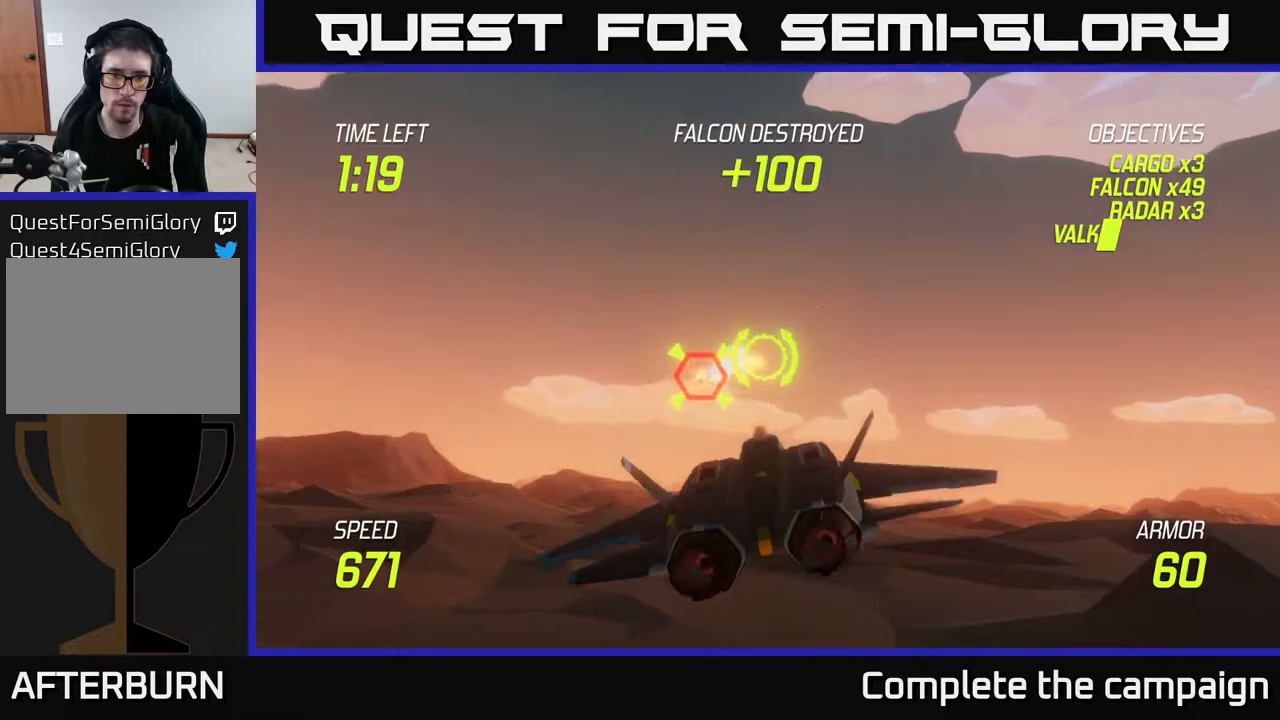
{"buttons": ["L2"], "left_stick": "right", "right_stick": "center", "events": [[67, "R2", "up"], [100, "left_stick", "left"], [183, "R2", "down"], [283, "L2", "down"], [283, "R2", "up"], [300, "left_stick", "right"], [350, "R2", "down"], [383, "L2", "up"], [417, "R2", "up"], [483, "L2", "down"]]}
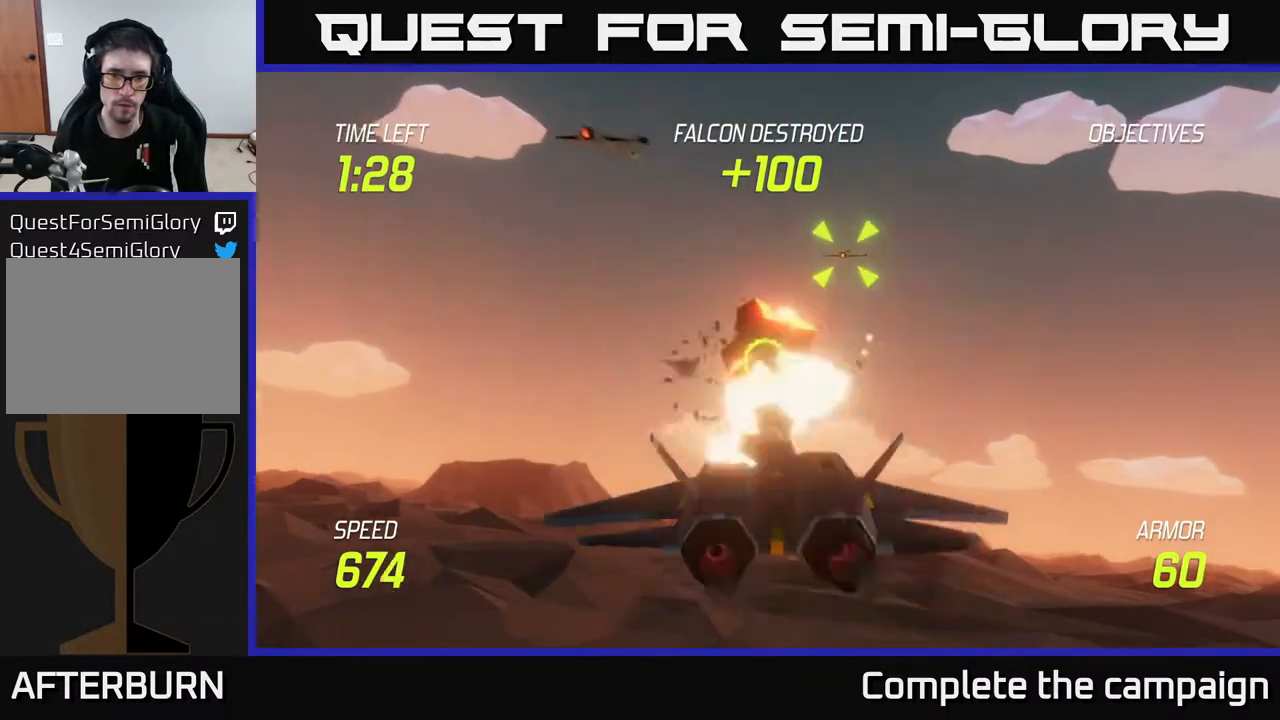
{"buttons": [], "left_stick": "up-left", "right_stick": "center", "events": [[117, "L2", "up"], [283, "left_stick", "up-right"], [500, "left_stick", "up-left"]]}
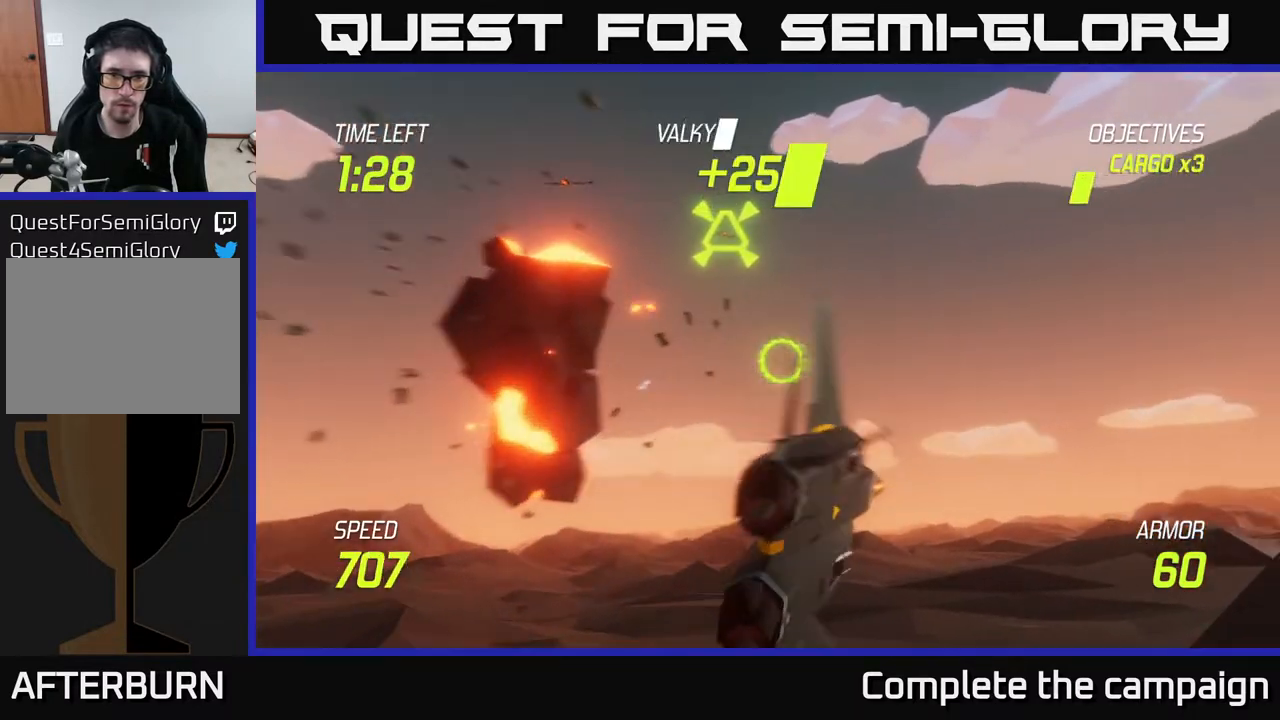
{"buttons": ["R2"], "left_stick": "up-left", "right_stick": "center", "events": [[183, "R2", "down"], [300, "R2", "up"], [317, "left_stick", "center"], [400, "R2", "down"], [417, "left_stick", "up-left"]]}
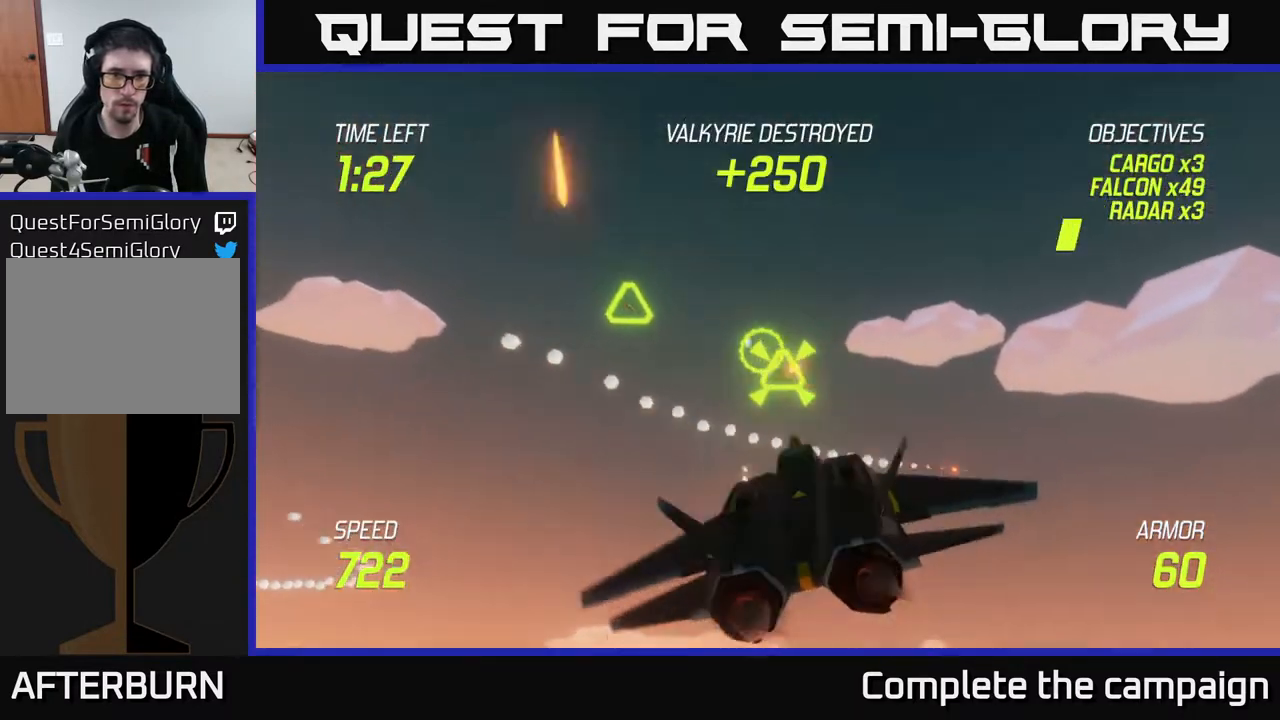
{"buttons": [], "left_stick": "right", "right_stick": "center", "events": [[17, "R2", "up"], [167, "left_stick", "left"], [350, "left_stick", "down"], [367, "R2", "down"], [417, "left_stick", "right"], [450, "R2", "up"]]}
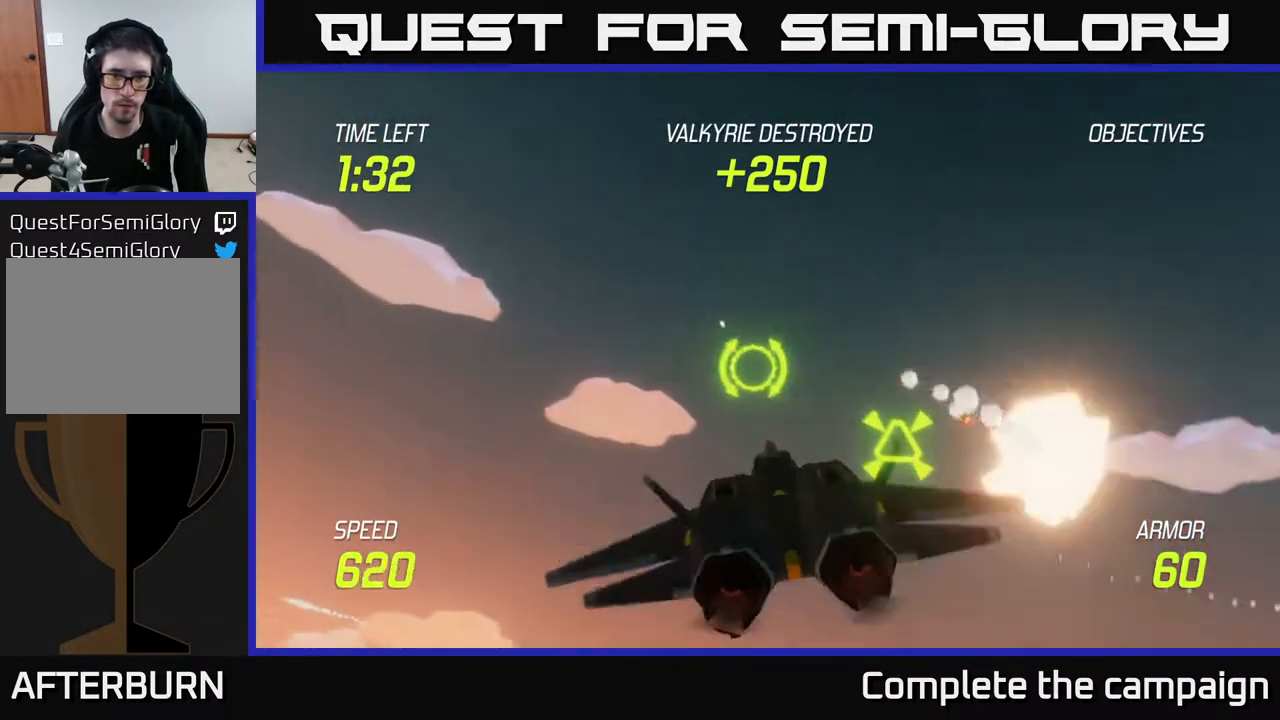
{"buttons": [], "left_stick": "up-right", "right_stick": "center", "events": [[67, "left_stick", "down-right"], [83, "R2", "down"], [183, "R2", "up"], [267, "L2", "down"], [267, "left_stick", "right"], [300, "R2", "down"], [350, "R2", "up"], [417, "L2", "up"], [483, "left_stick", "up-right"]]}
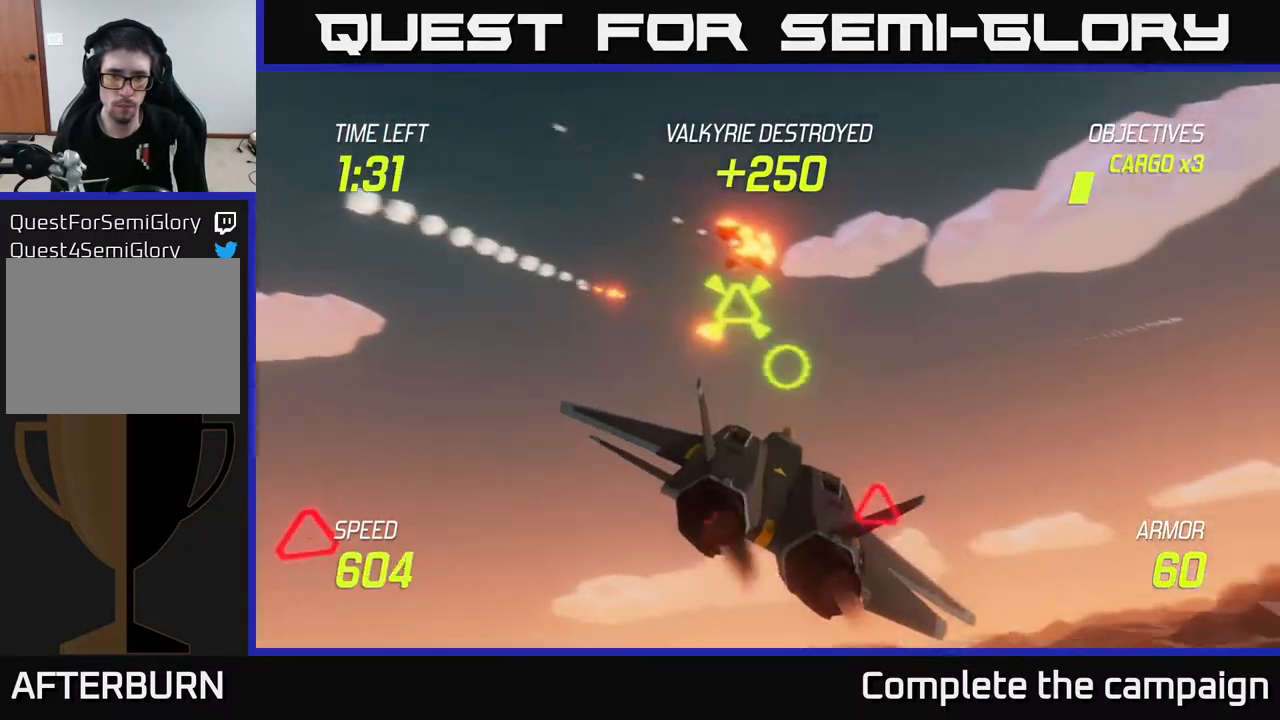
{"buttons": ["L2"], "left_stick": "down-left", "right_stick": "center", "events": [[17, "R2", "down"], [150, "R2", "up"], [167, "left_stick", "up-left"], [217, "R2", "down"], [250, "left_stick", "down-left"], [317, "R2", "up"], [383, "L2", "down"]]}
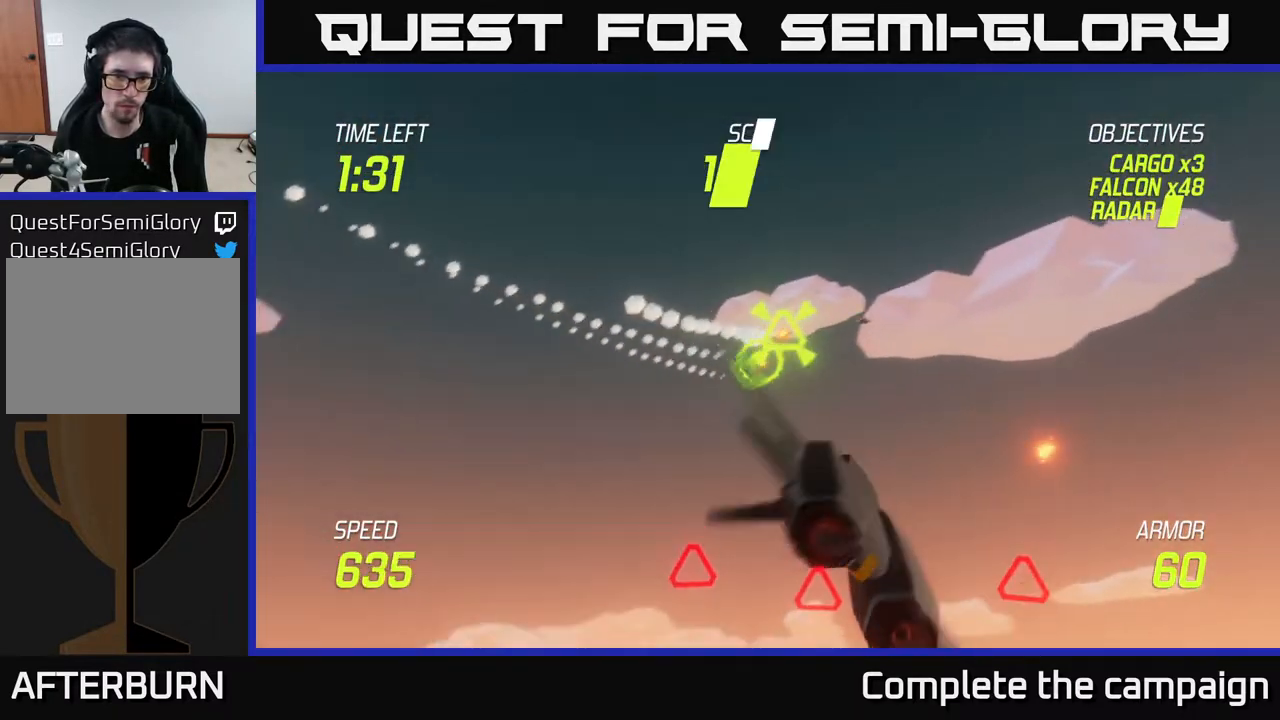
{"buttons": [], "left_stick": "down-right", "right_stick": "center", "events": [[33, "L2", "up"], [83, "left_stick", "down-right"], [133, "left_stick", "right"], [300, "left_stick", "down-right"]]}
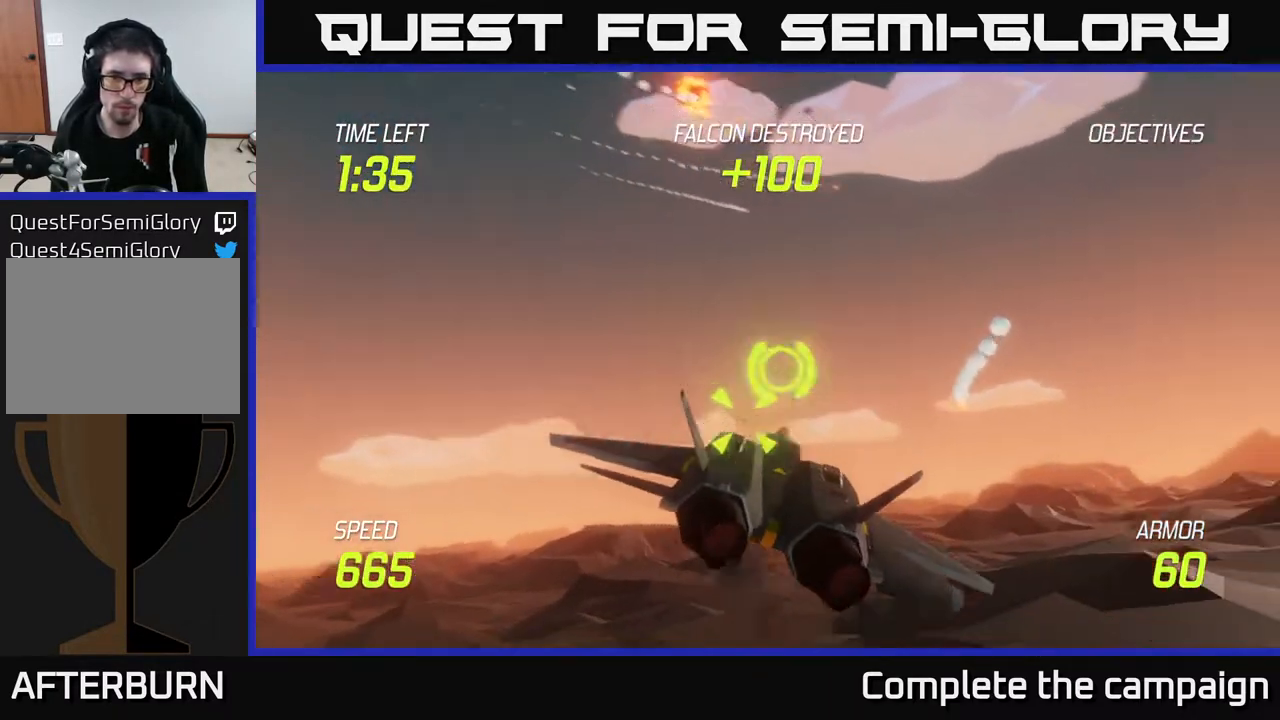
{"buttons": [], "left_stick": "up-right", "right_stick": "center", "events": [[50, "R2", "down"], [100, "left_stick", "left"], [150, "R2", "up"], [233, "left_stick", "center"], [267, "R2", "down"], [350, "R2", "up"], [483, "left_stick", "up-right"]]}
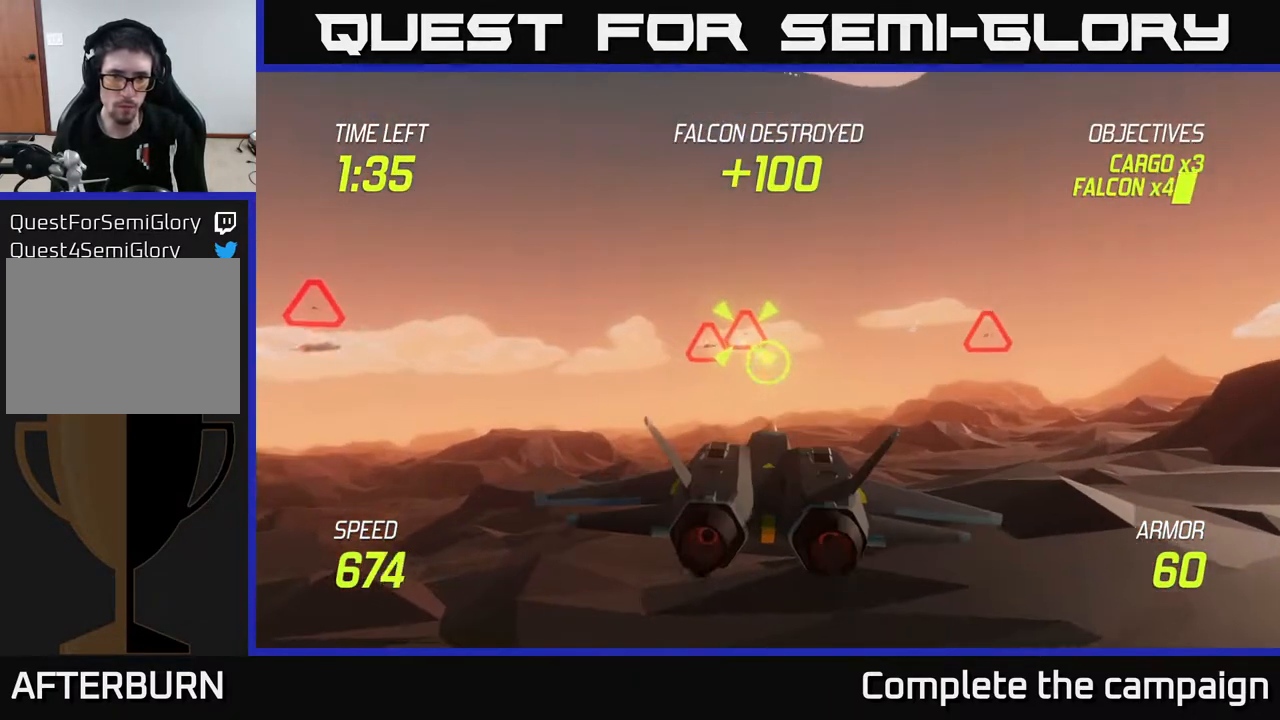
{"buttons": ["L2"], "left_stick": "down-left", "right_stick": "center", "events": [[67, "R2", "down"], [133, "left_stick", "down-left"], [167, "R2", "up"], [250, "R2", "down"], [250, "left_stick", "right"], [300, "R2", "up"], [383, "R2", "down"], [400, "L2", "down"], [467, "R2", "up"], [500, "left_stick", "down-left"]]}
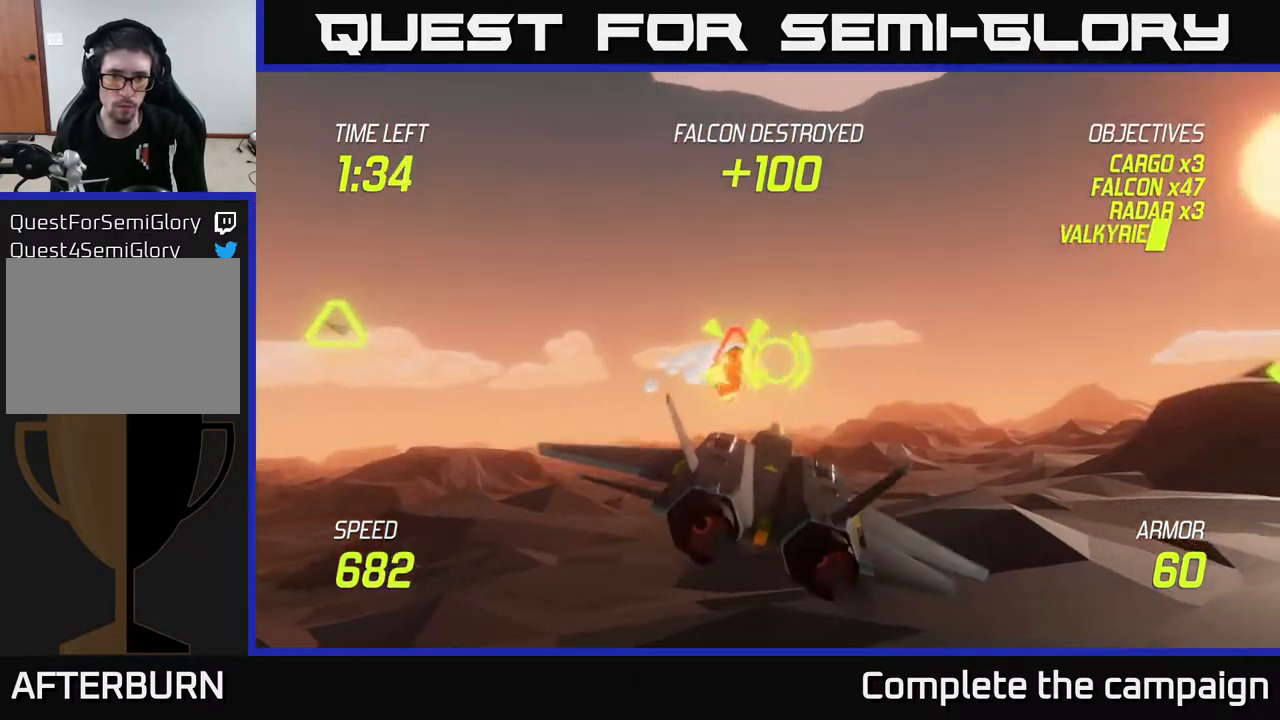
{"buttons": [], "left_stick": "left", "right_stick": "center", "events": [[17, "left_stick", "left"], [33, "L2", "up"], [100, "L2", "down"], [200, "L2", "up"], [200, "R2", "down"], [267, "left_stick", "up-right"], [300, "R2", "up"], [417, "left_stick", "left"]]}
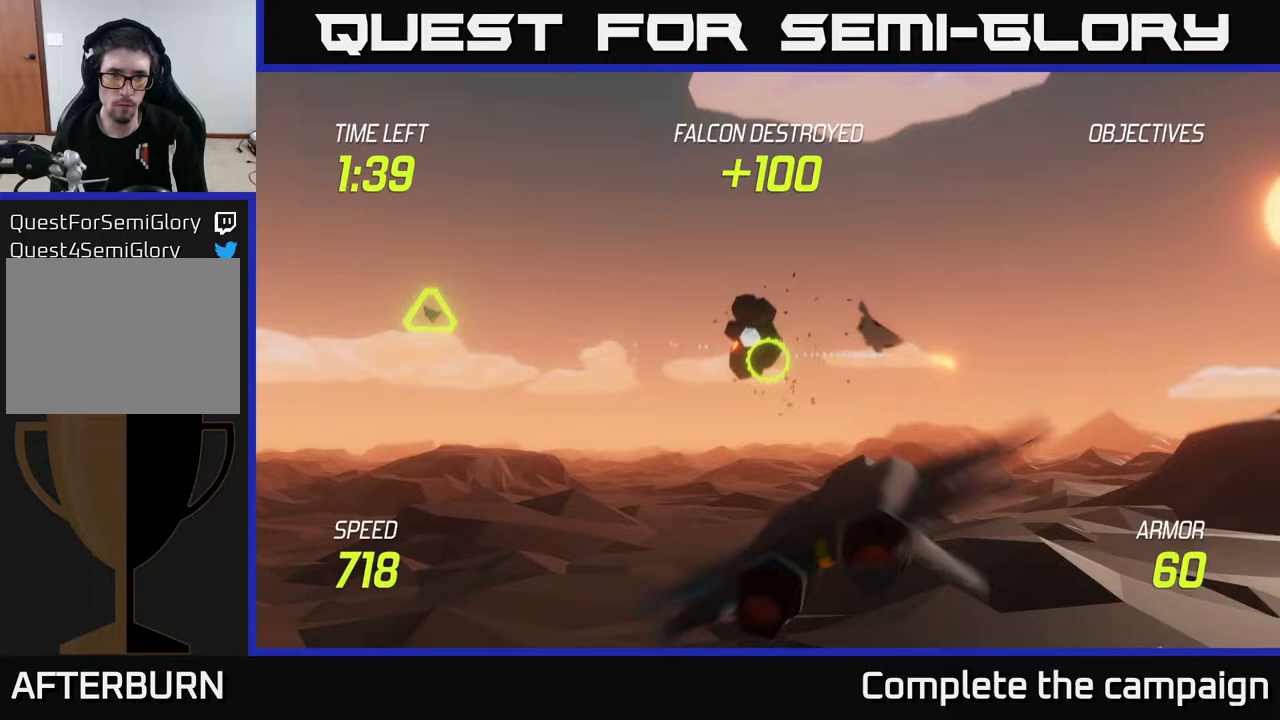
{"buttons": ["R2"], "left_stick": "right", "right_stick": "center", "events": [[150, "left_stick", "up-left"], [317, "R2", "down"], [317, "left_stick", "up-right"], [383, "left_stick", "right"], [417, "R2", "up"], [500, "R2", "down"]]}
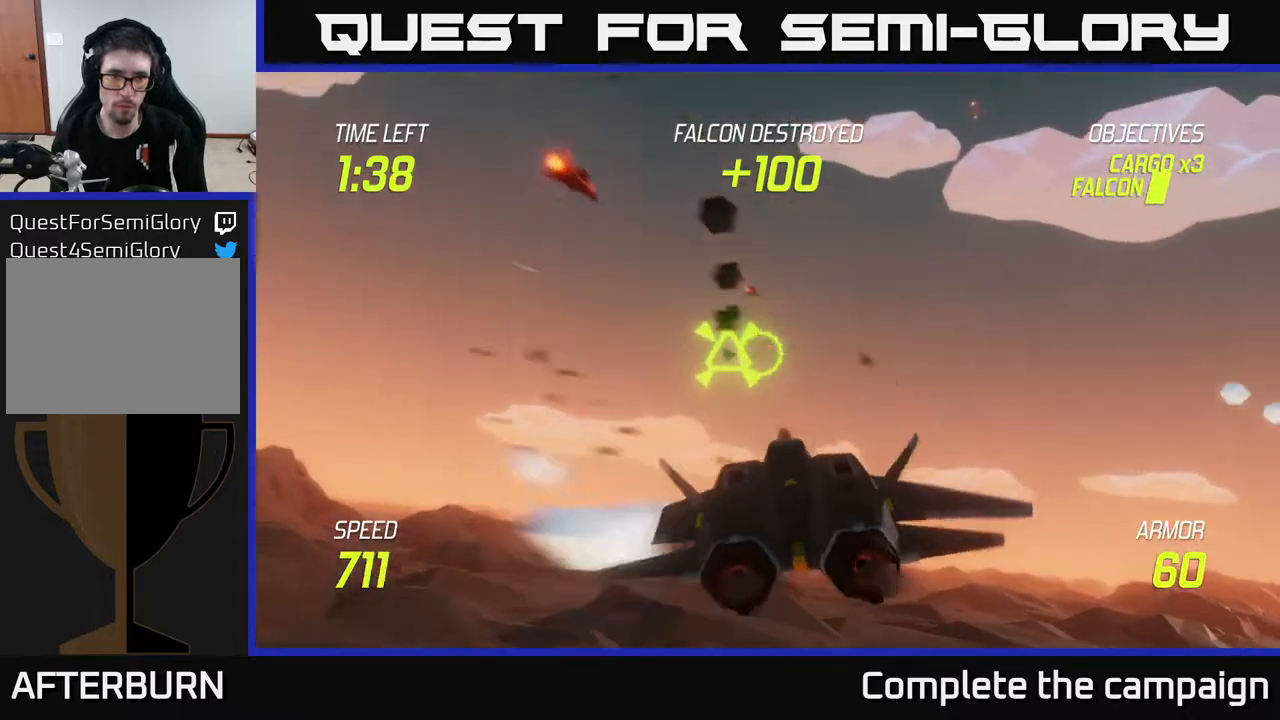
{"buttons": [], "left_stick": "right", "right_stick": "center", "events": [[17, "left_stick", "center"], [67, "left_stick", "down-left"], [83, "R2", "up"], [150, "L2", "down"], [267, "L2", "up"], [350, "left_stick", "up-left"], [400, "left_stick", "up-right"], [483, "left_stick", "right"]]}
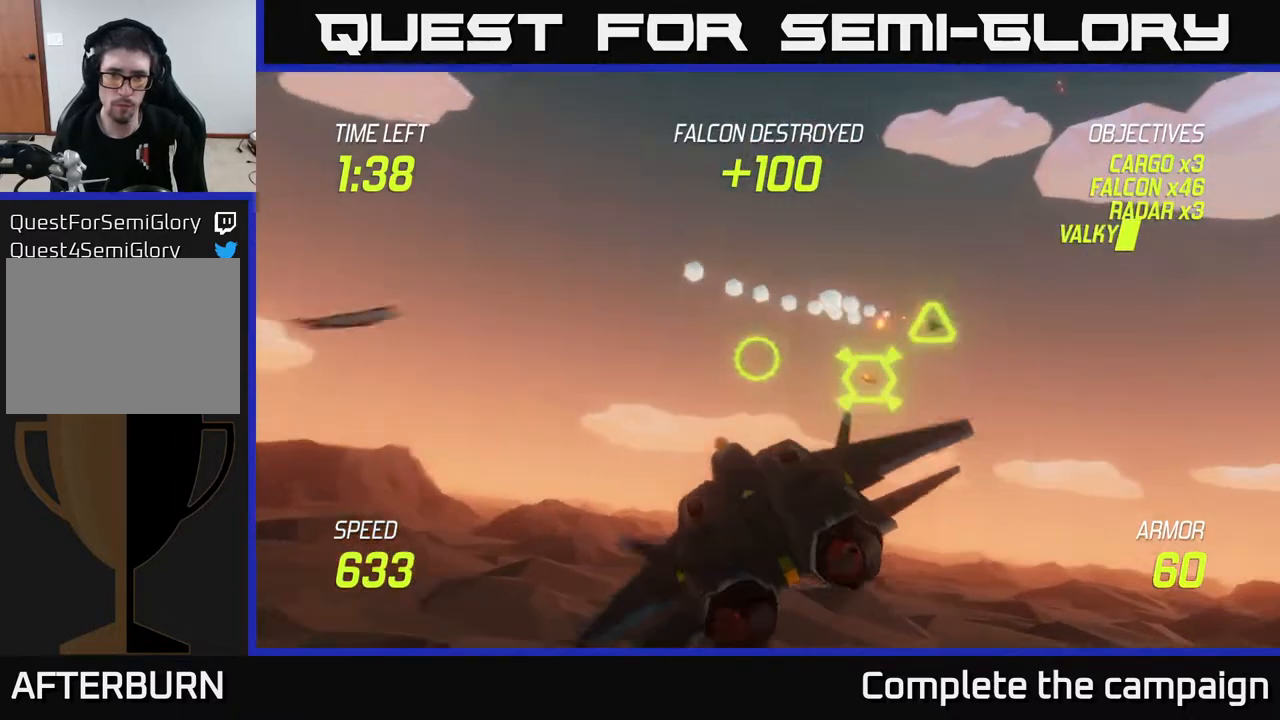
{"buttons": [], "left_stick": "right", "right_stick": "center", "events": []}
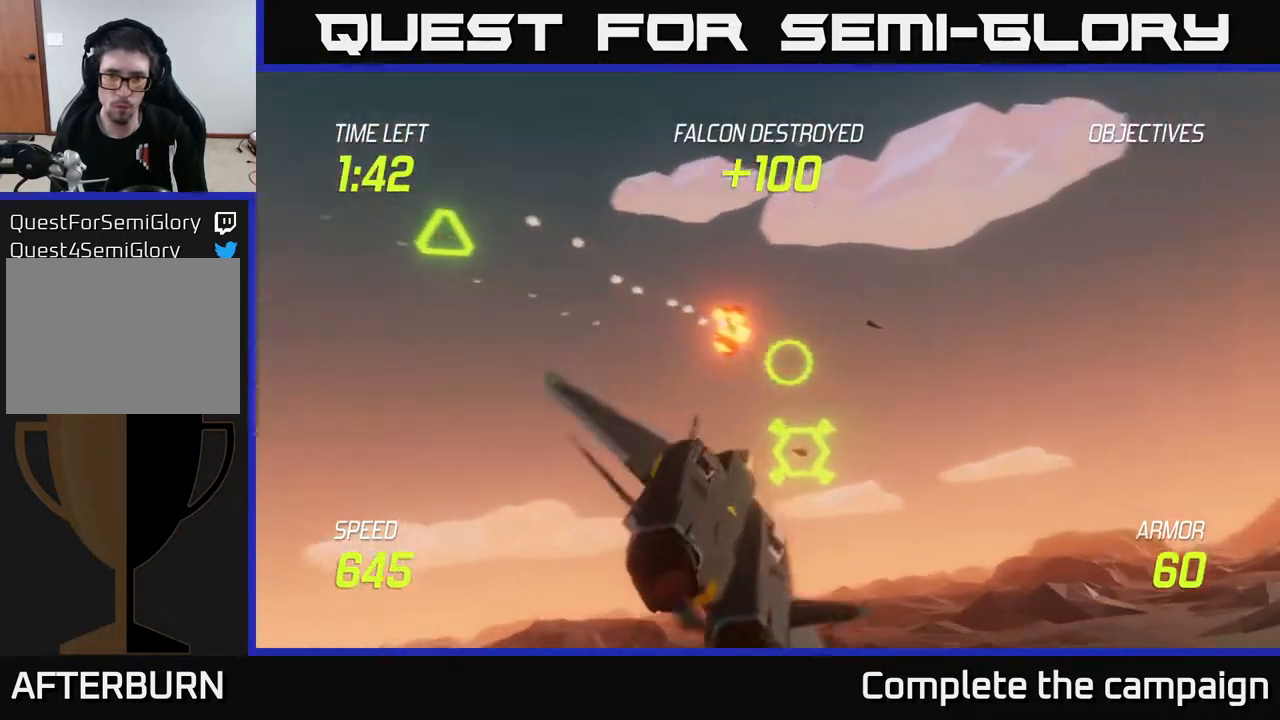
{"buttons": ["R2"], "left_stick": "center", "right_stick": "center", "events": [[33, "R2", "down"], [100, "left_stick", "center"], [150, "R2", "up"], [233, "R2", "down"], [267, "left_stick", "right"], [350, "R2", "up"], [383, "left_stick", "center"], [433, "R2", "down"]]}
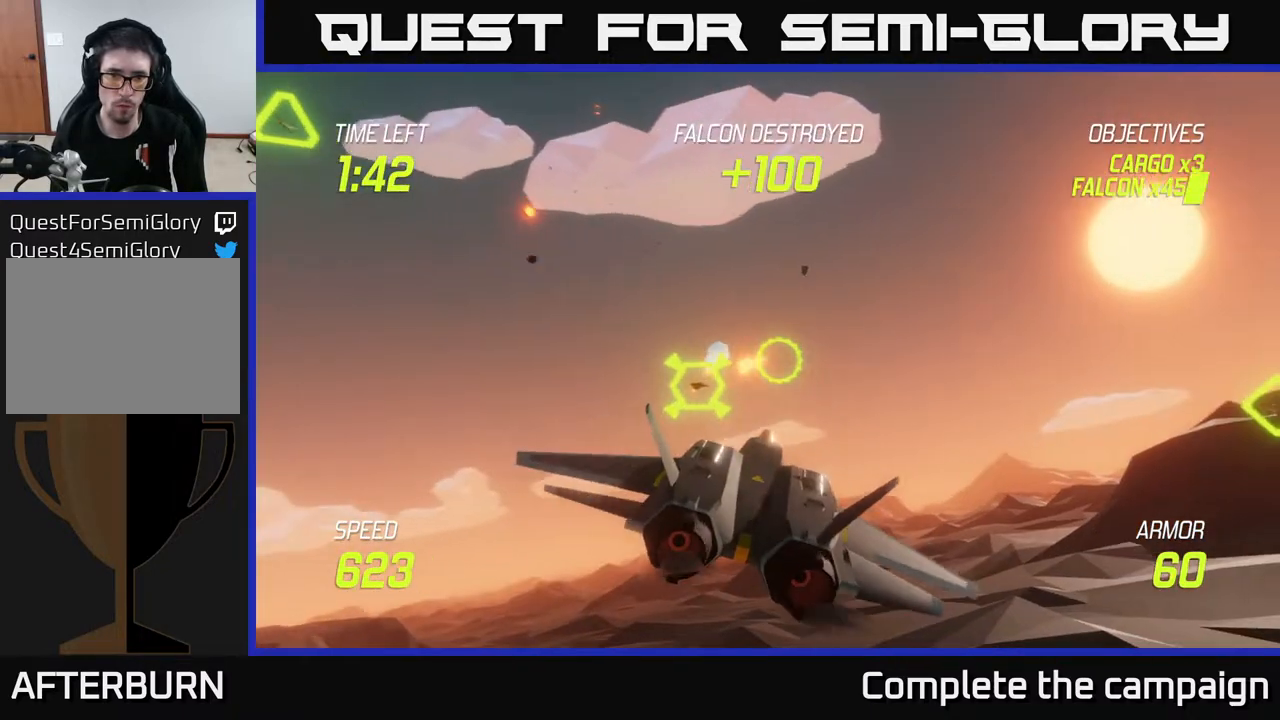
{"buttons": [], "left_stick": "center", "right_stick": "center", "events": [[33, "R2", "up"], [33, "left_stick", "up-right"], [117, "R2", "down"], [150, "left_stick", "center"], [217, "R2", "up"], [317, "R2", "down"], [383, "left_stick", "right"], [433, "R2", "up"], [500, "left_stick", "center"]]}
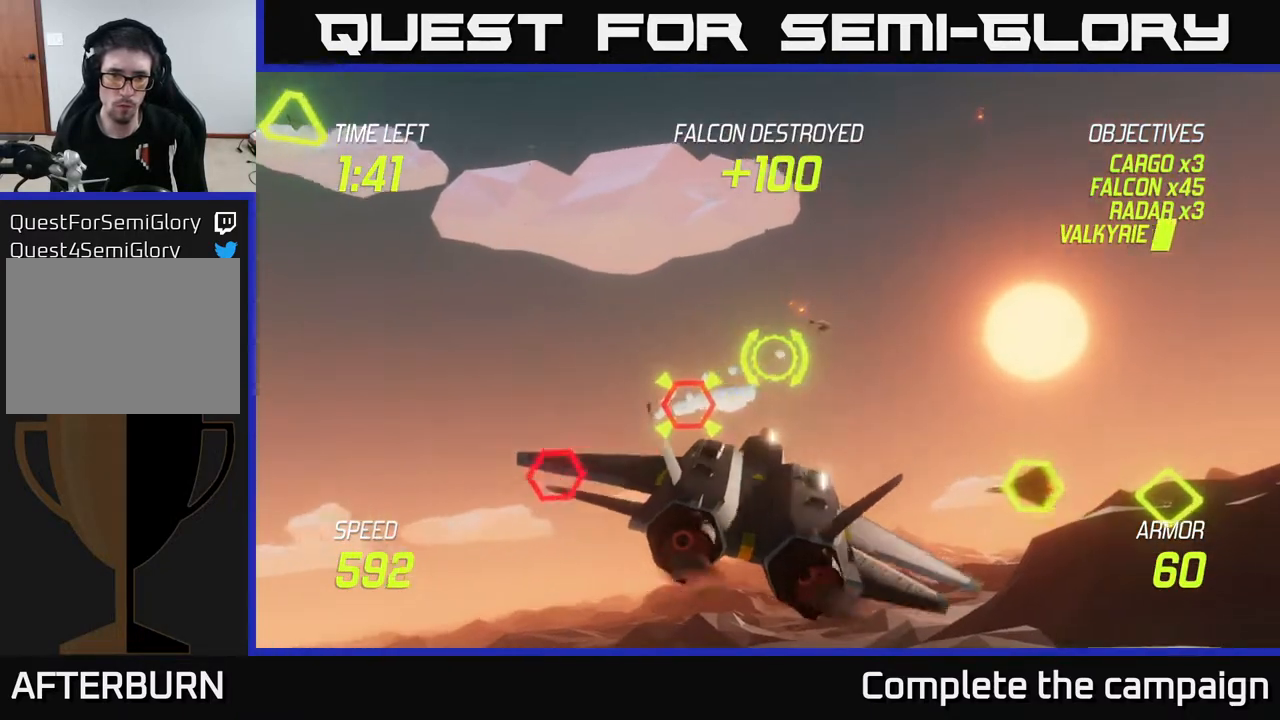
{"buttons": [], "left_stick": "up-left", "right_stick": "center", "events": [[17, "R2", "down"], [100, "left_stick", "down-left"], [133, "R2", "up"], [167, "L2", "down"], [300, "L2", "up"], [450, "left_stick", "up-left"]]}
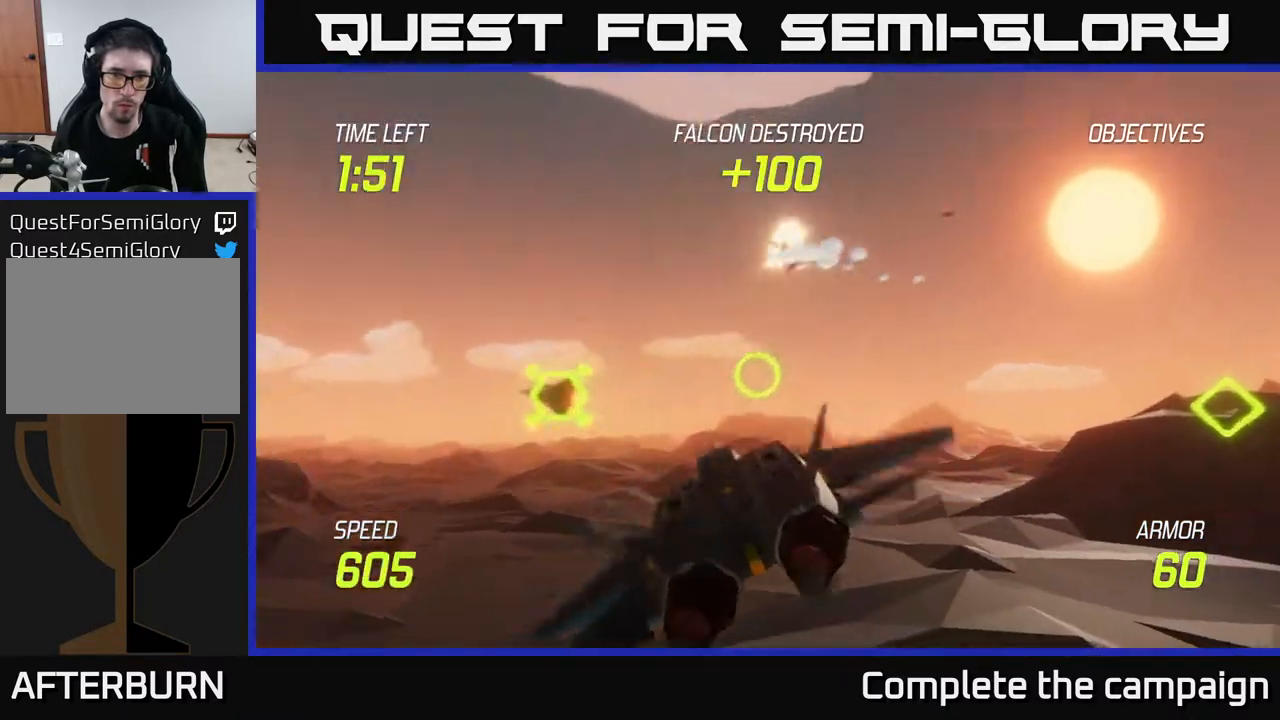
{"buttons": [], "left_stick": "center", "right_stick": "center", "events": [[300, "R2", "down"], [317, "left_stick", "center"], [400, "R2", "up"]]}
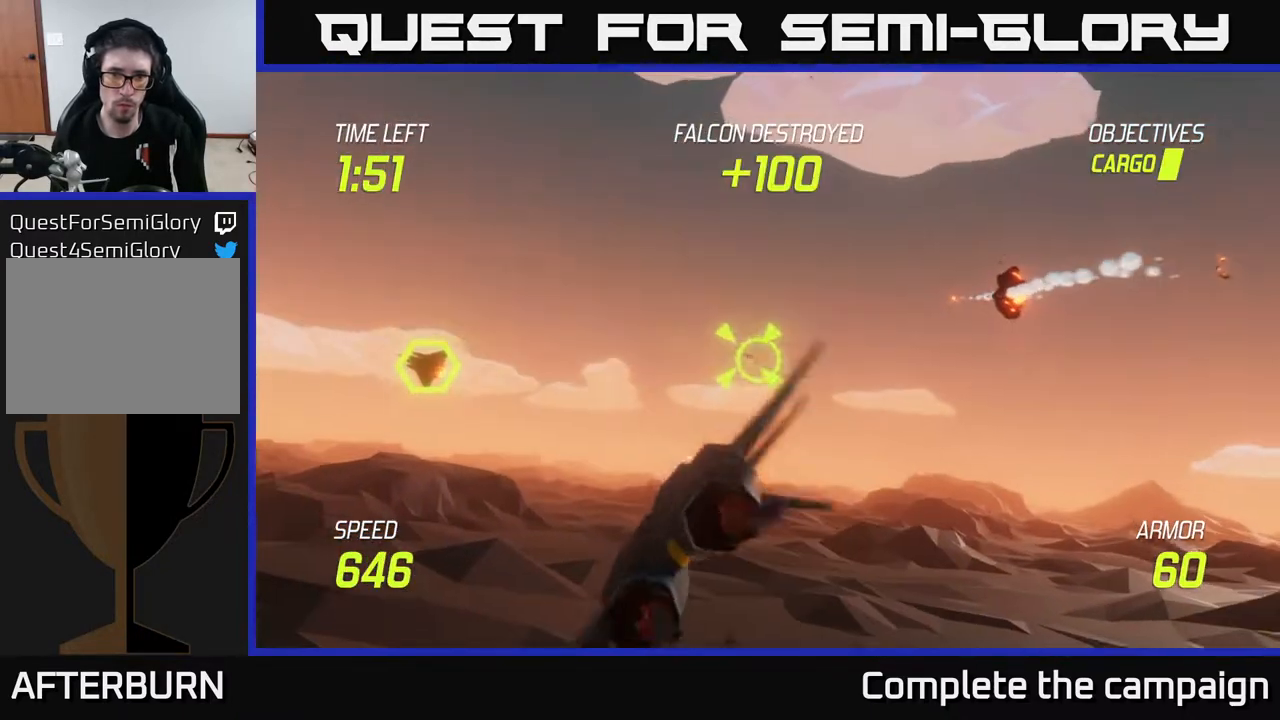
{"buttons": ["R2"], "left_stick": "center", "right_stick": "center", "events": [[17, "R2", "down"], [17, "left_stick", "left"], [133, "R2", "up"], [133, "left_stick", "center"], [200, "R2", "down"], [317, "R2", "up"], [400, "R2", "down"]]}
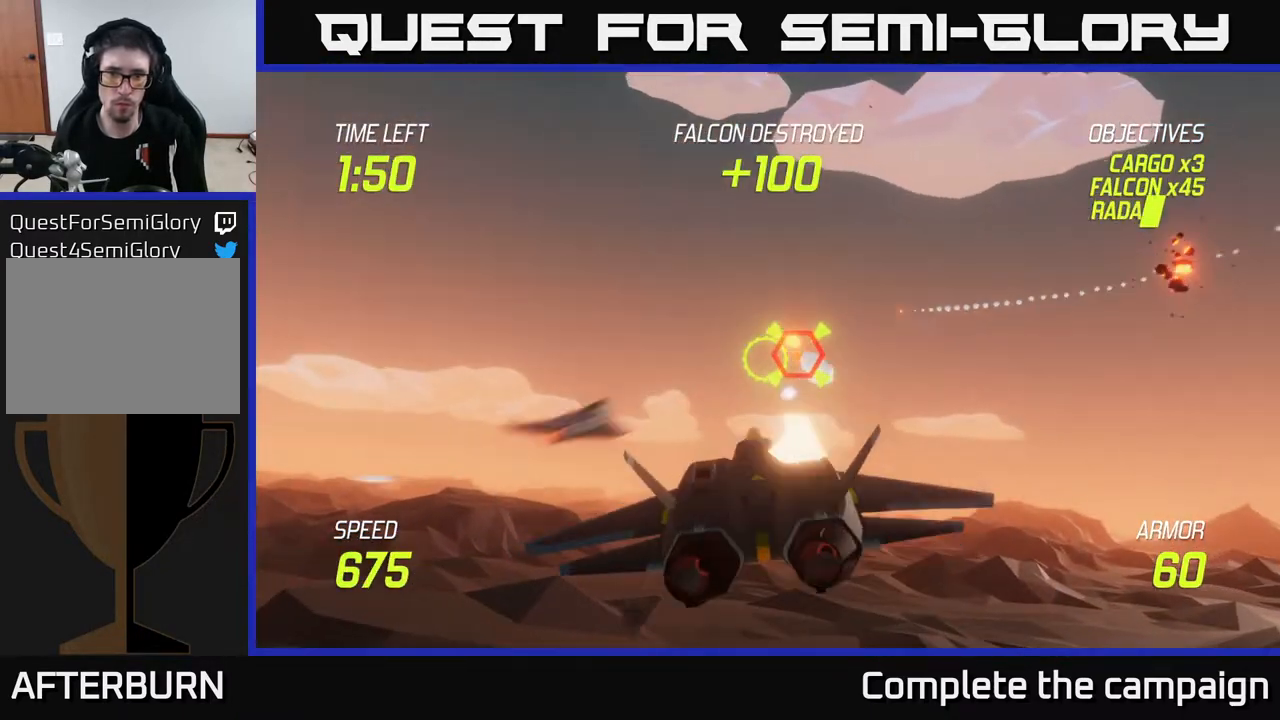
{"buttons": ["R2"], "left_stick": "down-left", "right_stick": "center", "events": [[33, "R2", "up"], [100, "left_stick", "up"], [117, "R2", "down"], [217, "R2", "up"], [217, "left_stick", "up-right"], [317, "R2", "down"], [400, "left_stick", "down-left"], [433, "R2", "up"], [500, "R2", "down"]]}
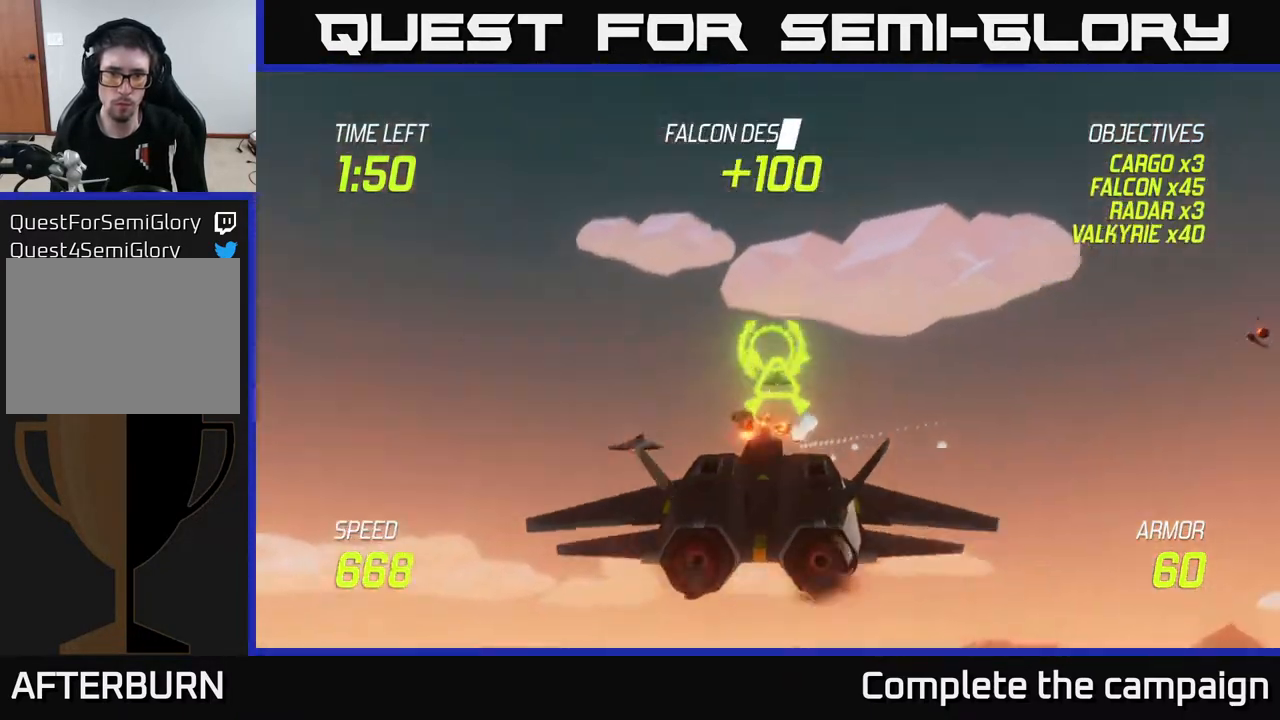
{"buttons": [], "left_stick": "right", "right_stick": "center", "events": [[100, "L2", "down"], [100, "R2", "up"], [200, "R2", "down"], [267, "L2", "up"], [317, "R2", "up"], [400, "left_stick", "right"]]}
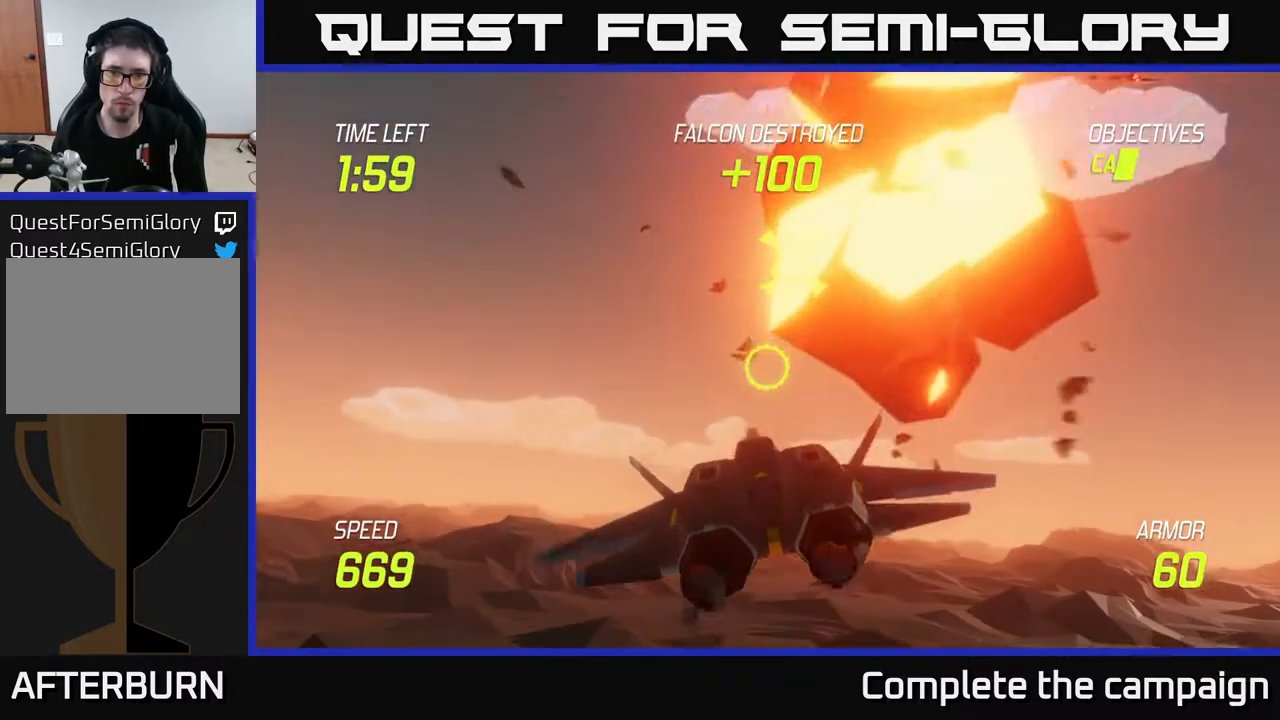
{"buttons": ["R2"], "left_stick": "up", "right_stick": "center", "events": [[67, "left_stick", "up-right"], [333, "left_stick", "up"], [467, "R2", "down"]]}
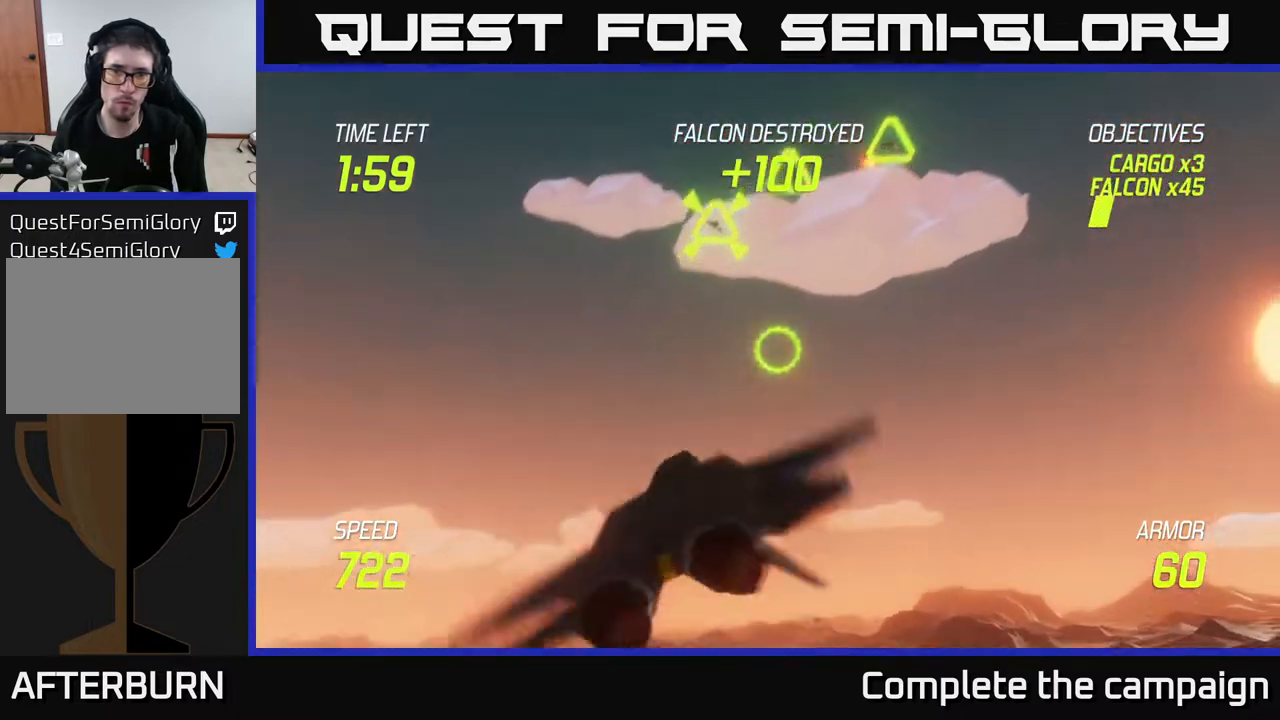
{"buttons": [], "left_stick": "left", "right_stick": "center", "events": [[67, "R2", "up"], [100, "left_stick", "up-left"], [200, "R2", "down"], [233, "left_stick", "up-right"], [250, "R2", "up"], [383, "R2", "down"], [400, "left_stick", "left"], [483, "R2", "up"]]}
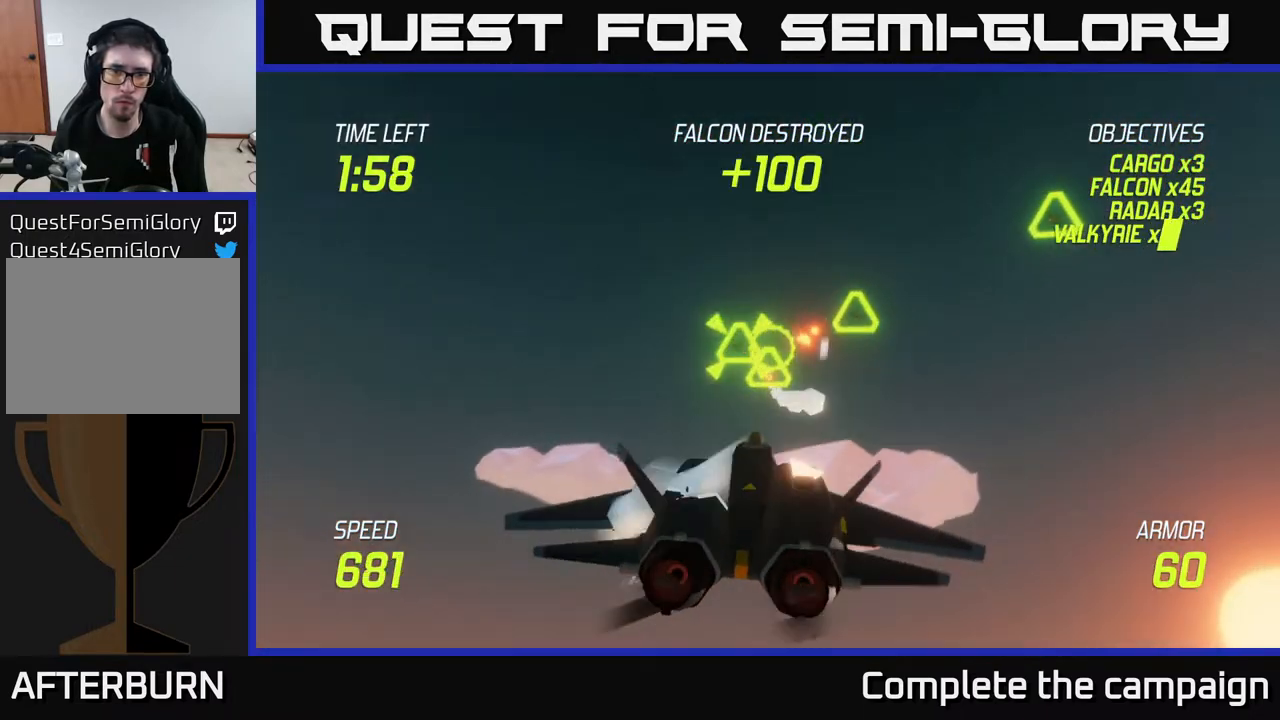
{"buttons": ["L2"], "left_stick": "down-left", "right_stick": "center", "events": [[67, "R2", "down"], [100, "left_stick", "up"], [133, "R2", "up"], [167, "left_stick", "right"], [233, "R2", "down"], [233, "left_stick", "down-right"], [317, "R2", "up"], [400, "left_stick", "down-left"], [433, "R2", "down"], [483, "L2", "down"], [500, "R2", "up"]]}
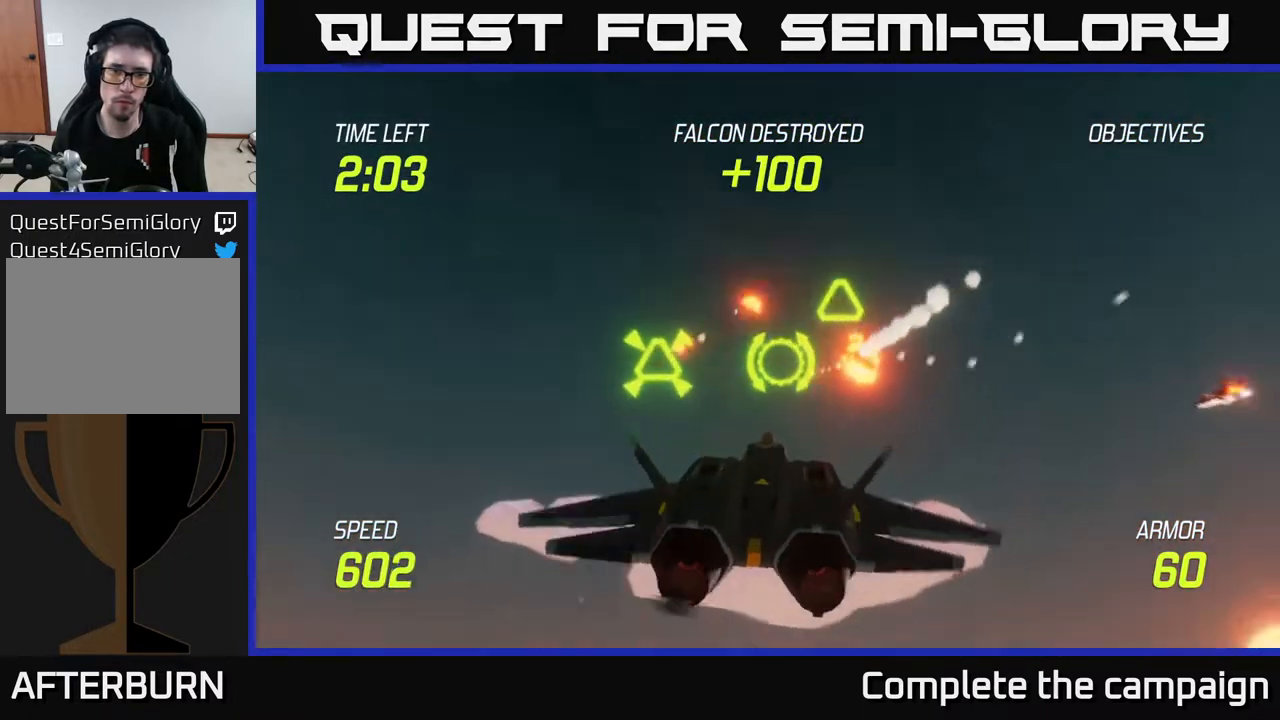
{"buttons": [], "left_stick": "down", "right_stick": "center", "events": [[83, "L2", "up"], [100, "R2", "down"], [150, "L2", "down"], [183, "R2", "up"], [267, "L2", "up"], [467, "left_stick", "down"]]}